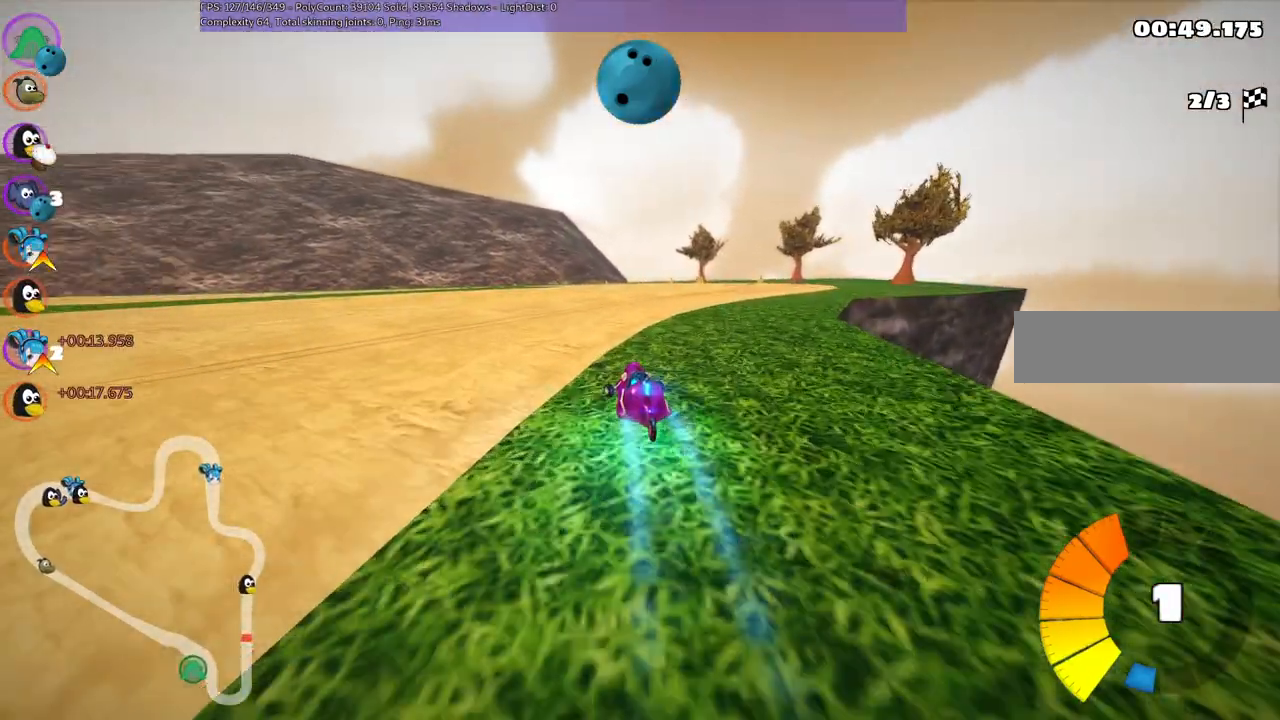
Gameplay with keyboard; each line is a JSON object with the keys held at the frame after it. "events" lists presses ("down") and releases ("up") of ".", "/", "alt_r", "b", "c", "comma", "ctrl_r", "d", "down", "f", "g", "h", "j", "k", "l", "left", "m", "n", "quote", "return", "right", "semicolon", "shift_r", "space", "super", "up" and "v" between this image and that frame as [ms after this image, input, new state], when the widget could be followed in between. No other keys are recorded. Mouse input is not recorded.
{"keys": ["right", "up"], "events": [[33, "left", "up"], [83, "m", "down"], [83, "right", "down"], [400, "m", "up"]]}
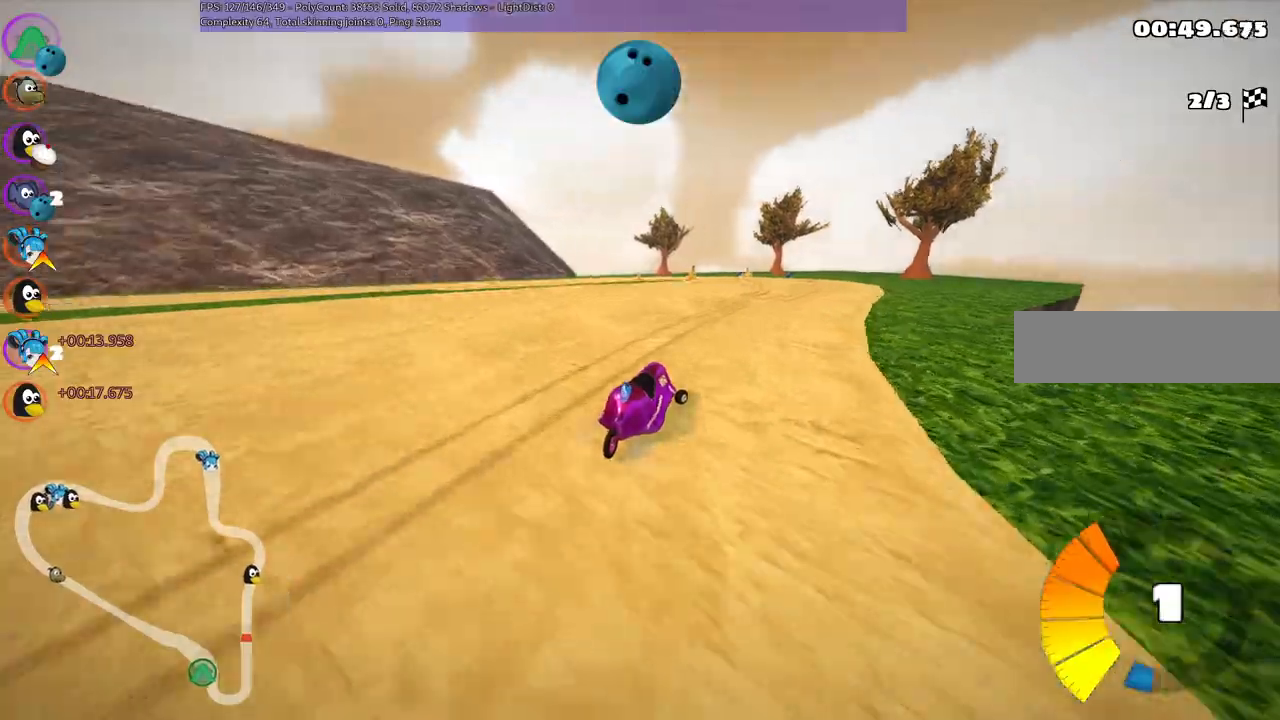
{"keys": ["m", "right", "up"], "events": [[283, "right", "up"], [333, "left", "down"], [333, "m", "down"], [400, "left", "up"], [400, "right", "down"]]}
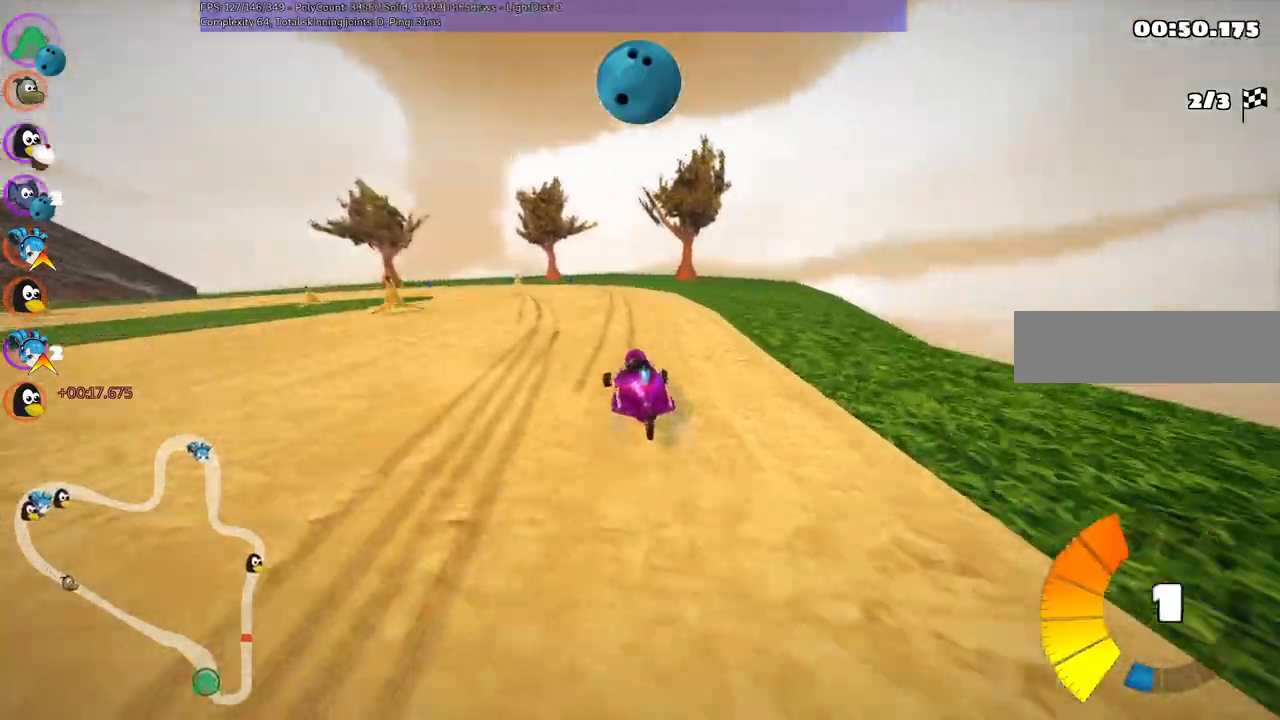
{"keys": ["m", "right", "up"]}
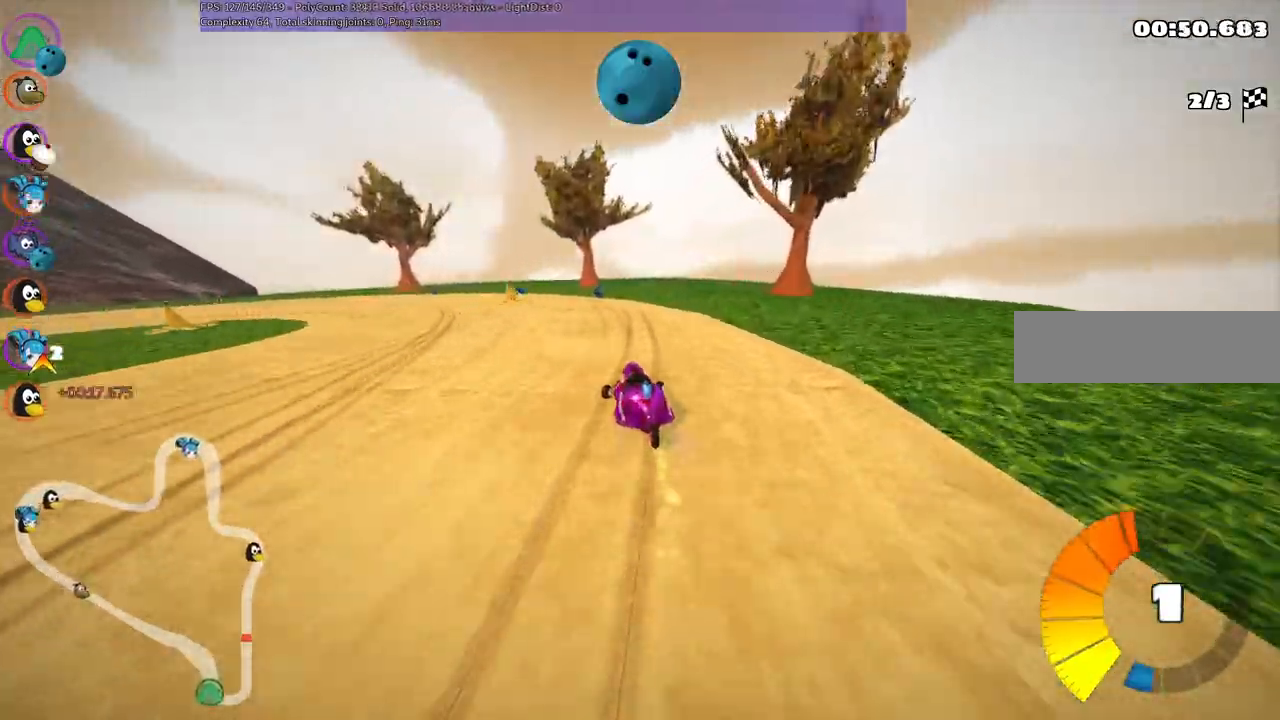
{"keys": ["up"], "events": [[67, "left", "down"], [450, "m", "up"], [483, "left", "up"], [483, "right", "up"]]}
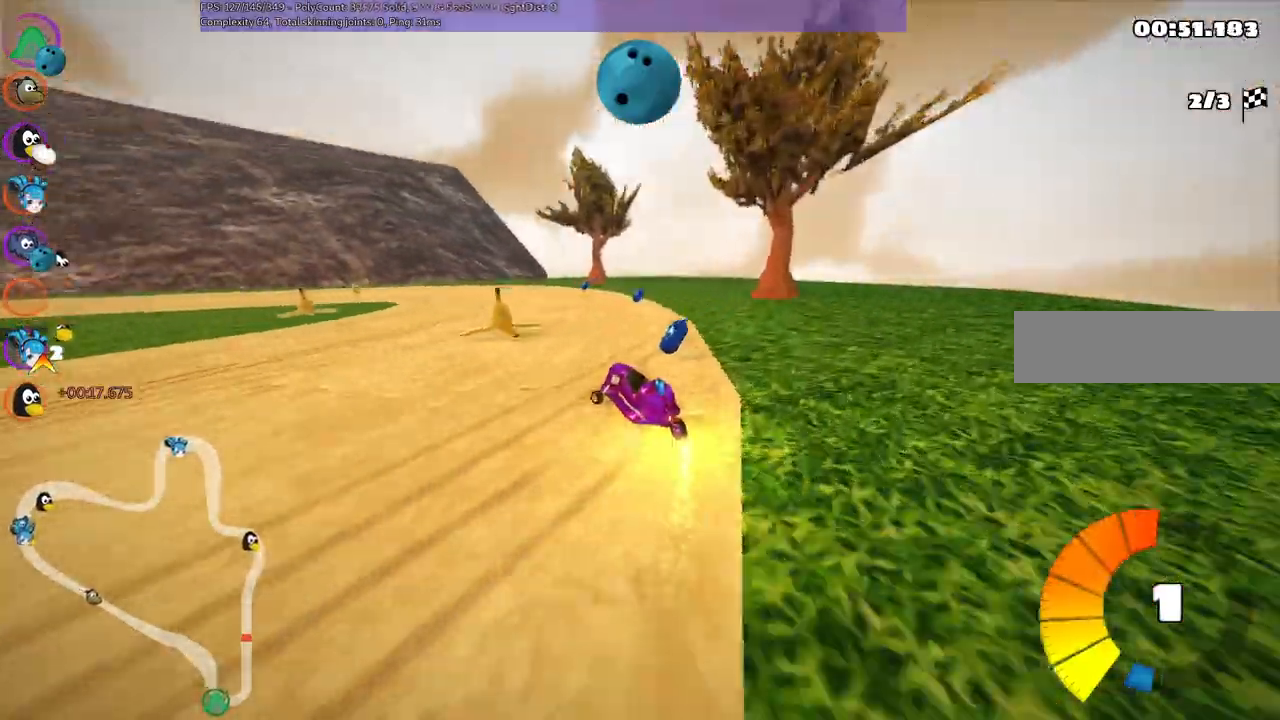
{"keys": ["up"]}
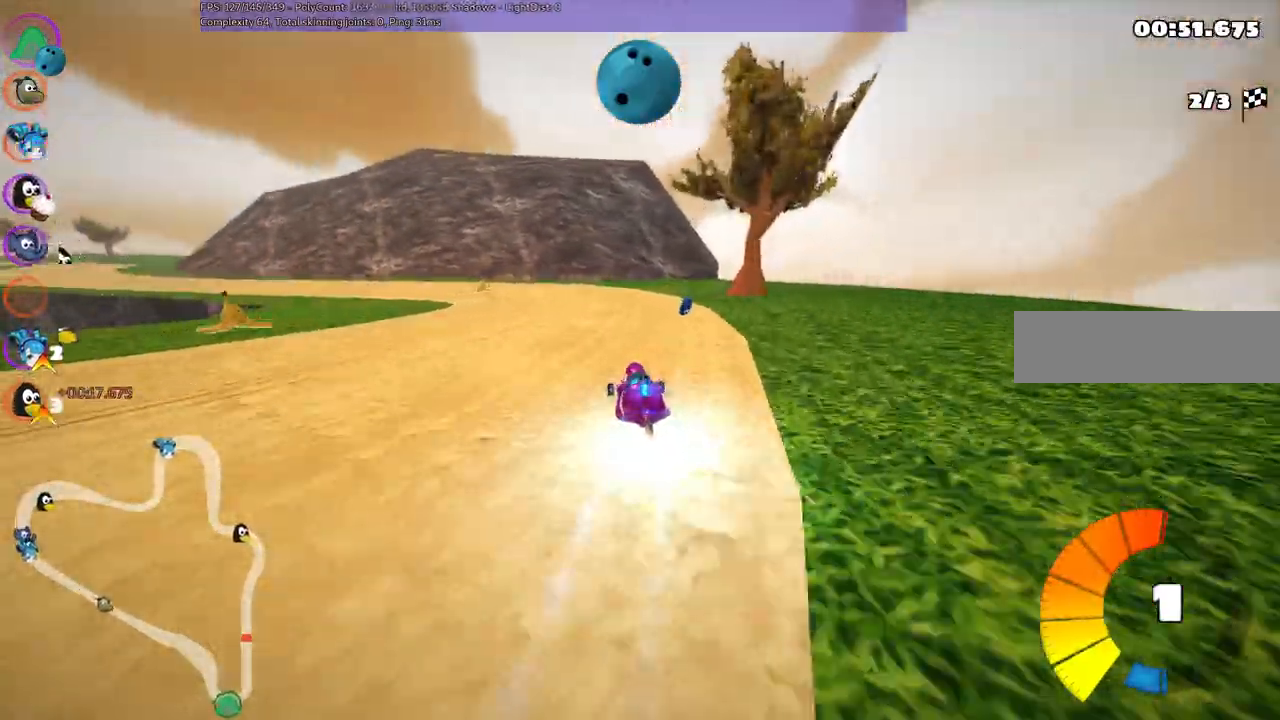
{"keys": ["up"], "events": [[233, "left", "down"], [283, "m", "down"], [433, "m", "up"], [483, "left", "up"]]}
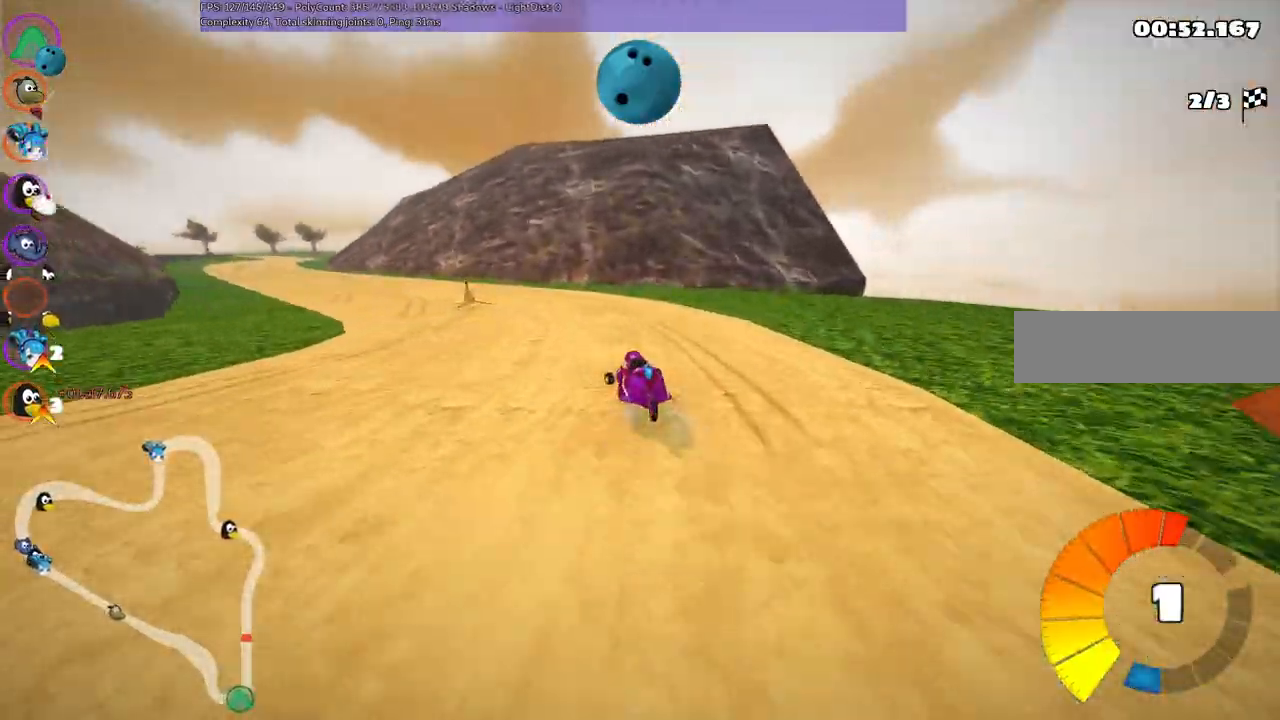
{"keys": ["m", "right", "up"], "events": [[67, "left", "down"], [67, "m", "down"], [483, "left", "up"], [483, "right", "down"]]}
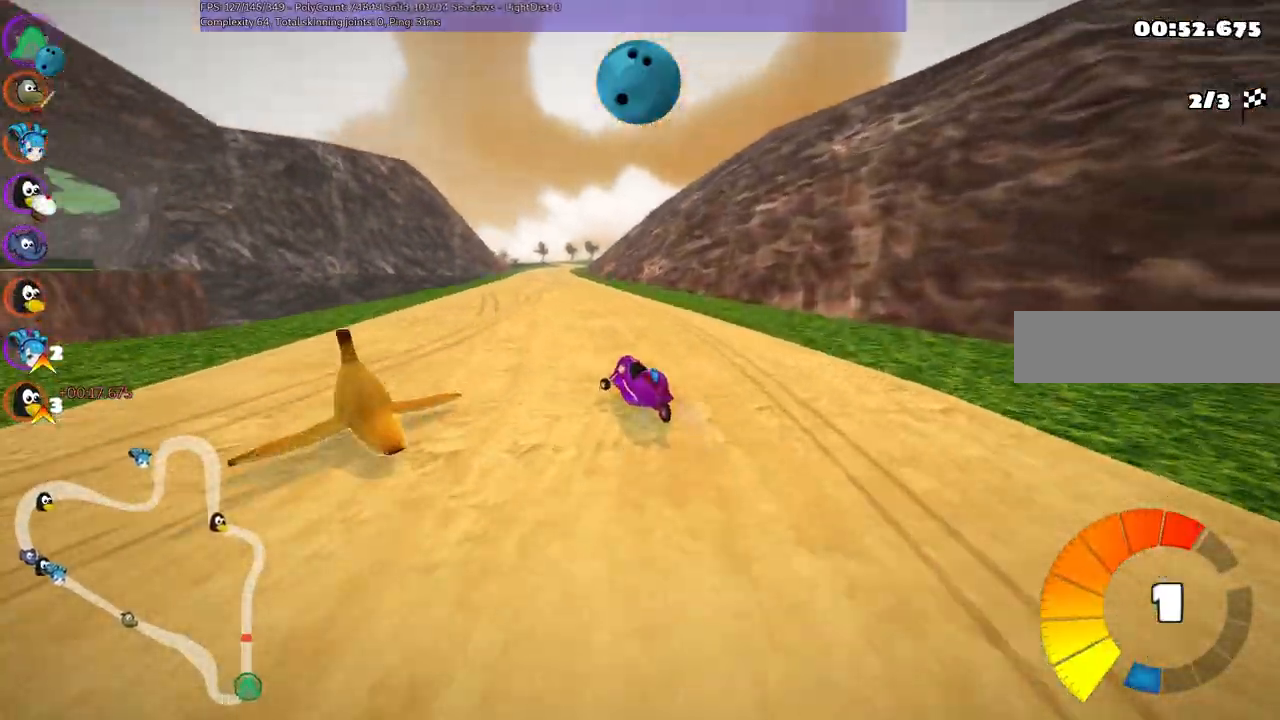
{"keys": ["m", "right", "up"], "events": [[167, "left", "down"], [267, "left", "up"]]}
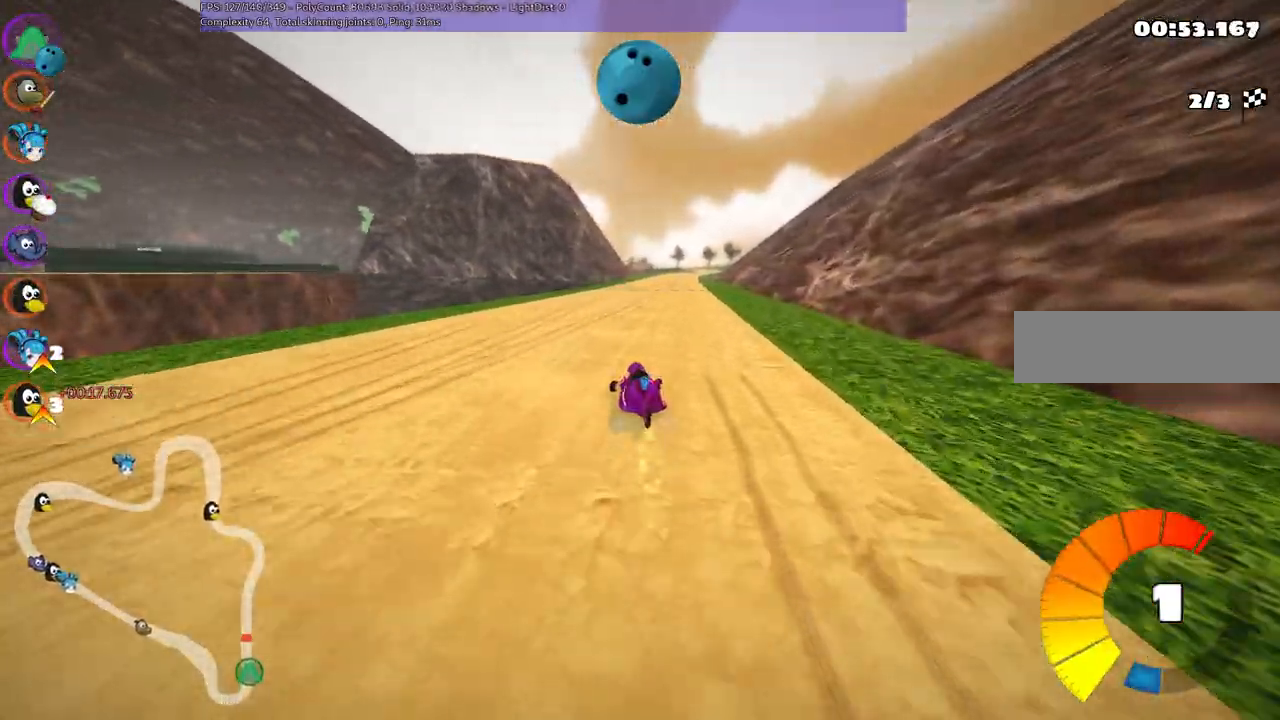
{"keys": ["n", "right", "up"], "events": [[417, "m", "up"], [417, "n", "down"]]}
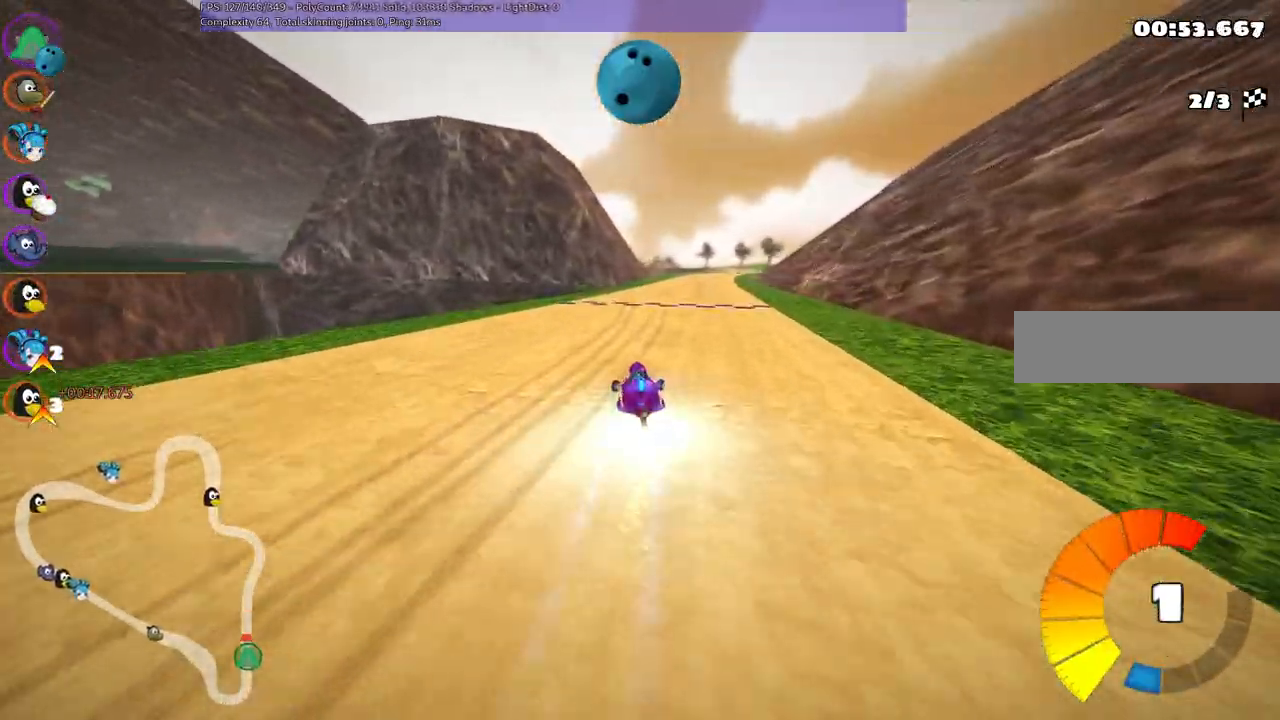
{"keys": ["up"], "events": [[50, "n", "up"], [50, "right", "up"], [333, "left", "down"], [483, "left", "up"]]}
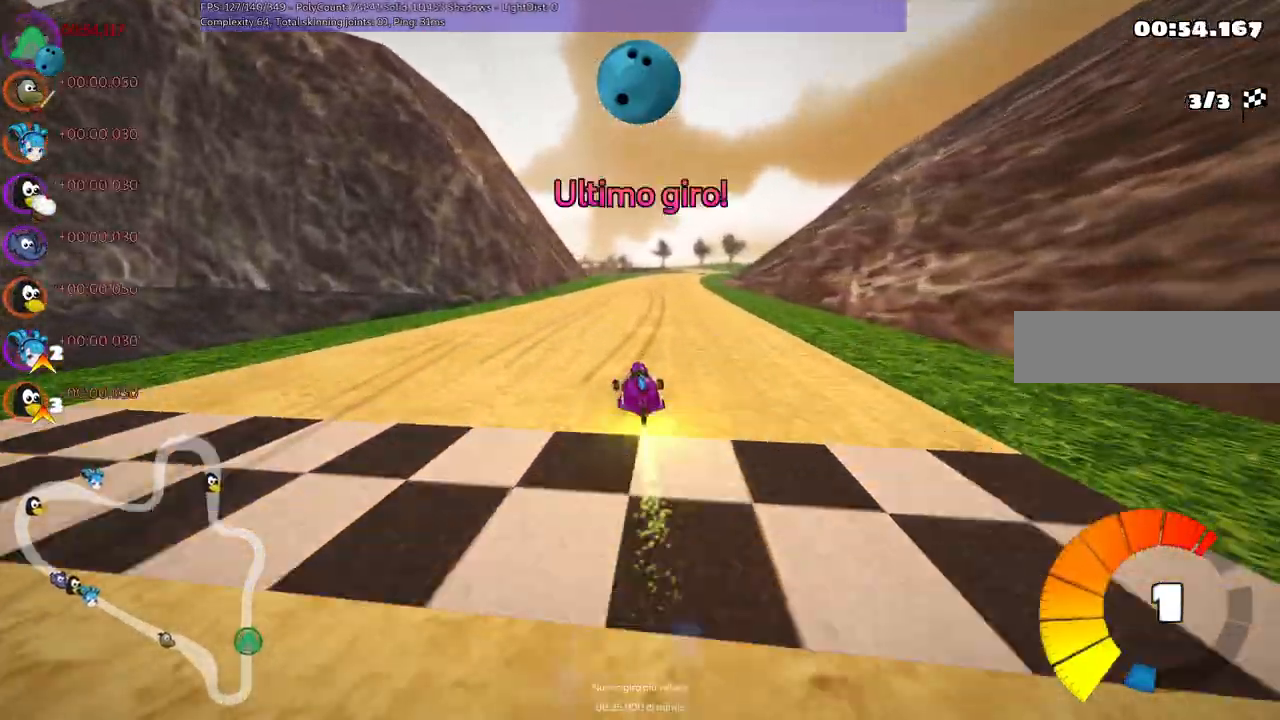
{"keys": ["left", "m", "up"], "events": [[17, "m", "down"], [17, "right", "down"], [117, "left", "down"], [217, "right", "up"]]}
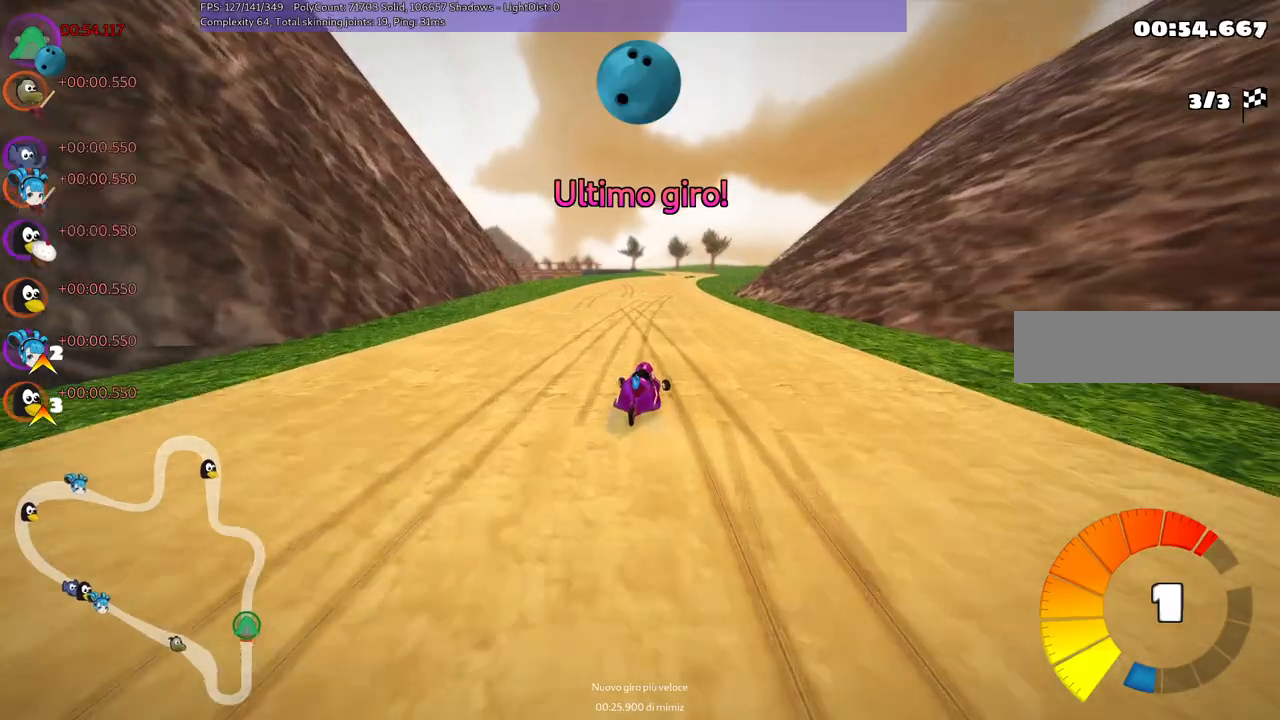
{"keys": ["left", "m", "up"], "events": []}
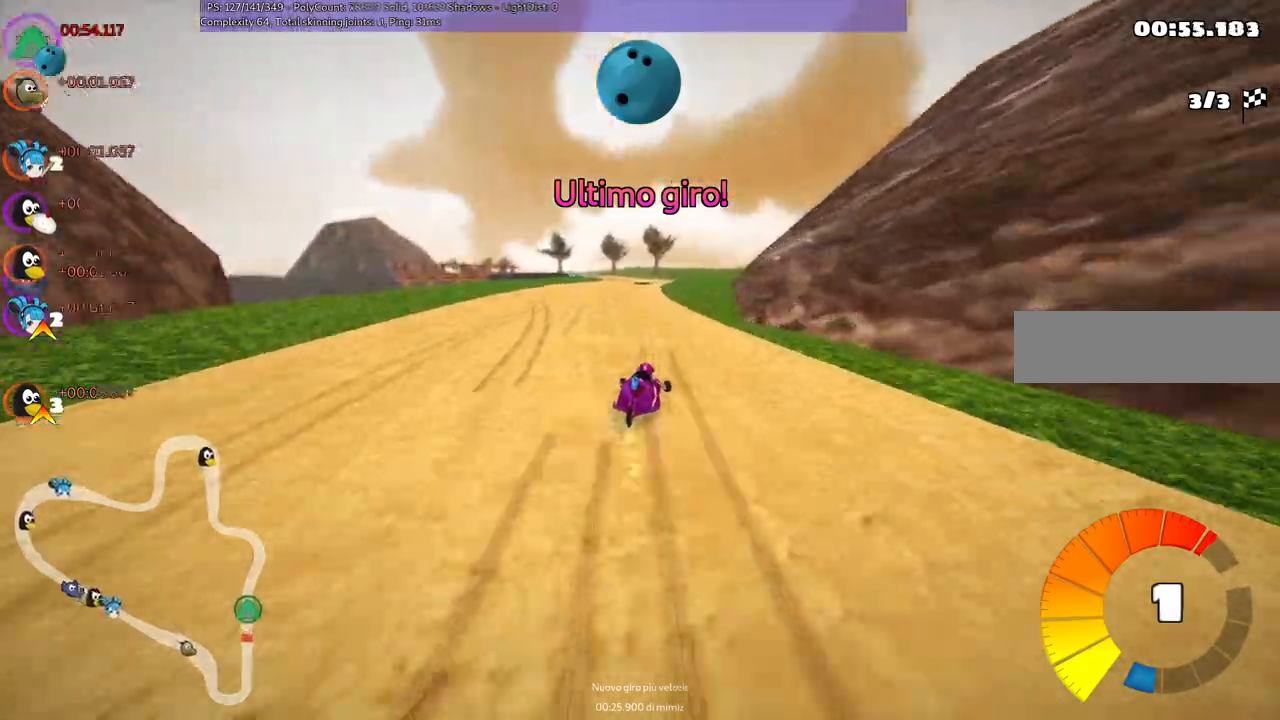
{"keys": ["n", "up"], "events": [[217, "m", "up"], [367, "n", "down"], [417, "left", "up"]]}